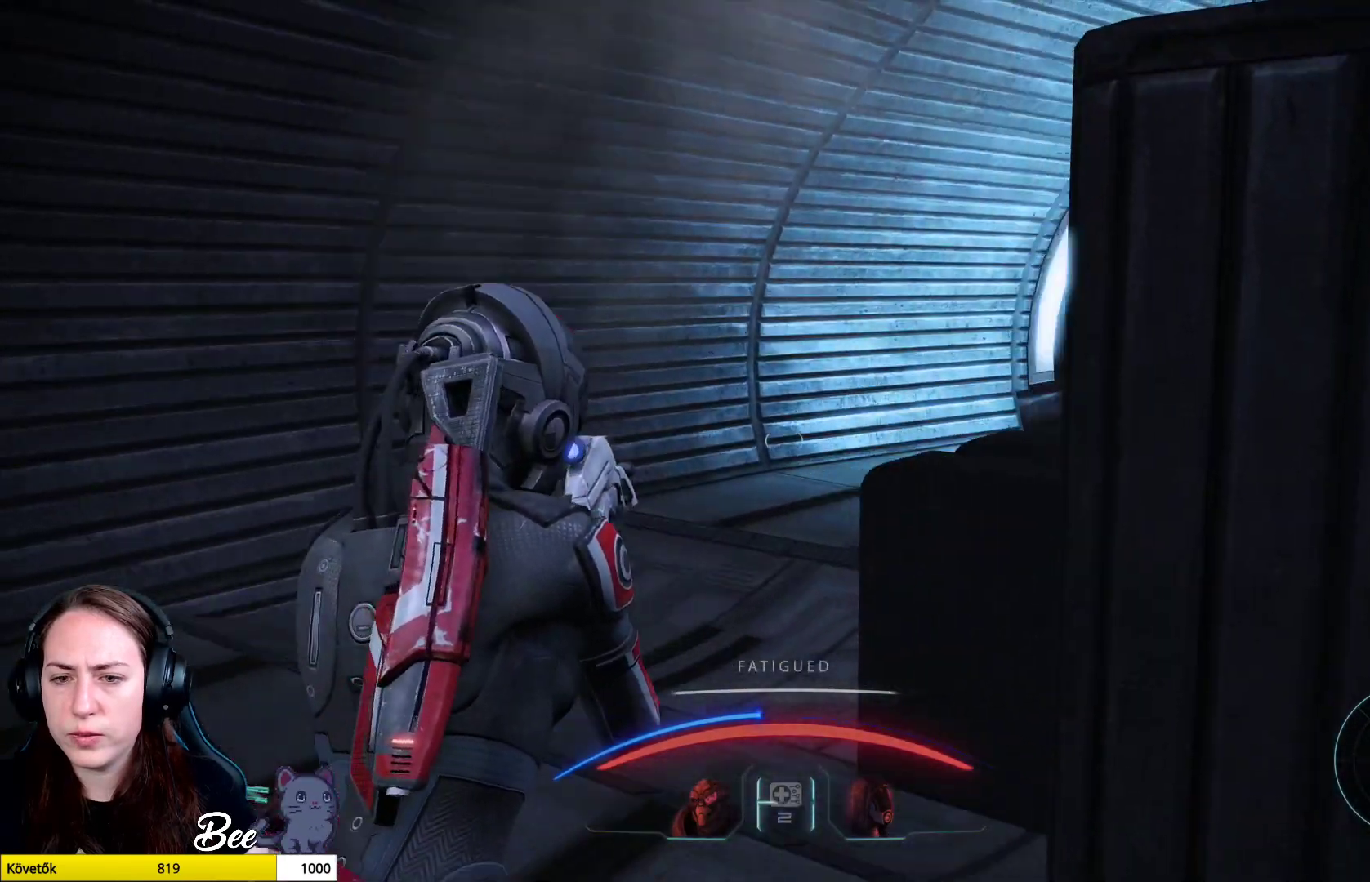
Gameplay with a controller (PlayStation layout); each line is a JSON object with the inputs held at the frame after it. "events" lists button and stick changes between this image and that frame as [ms after this image, input, new state], when the widget could be followed in between.
{"buttons": [], "left_stick": "up-left", "right_stick": "right", "events": [[134, "left_stick", "up-left"]]}
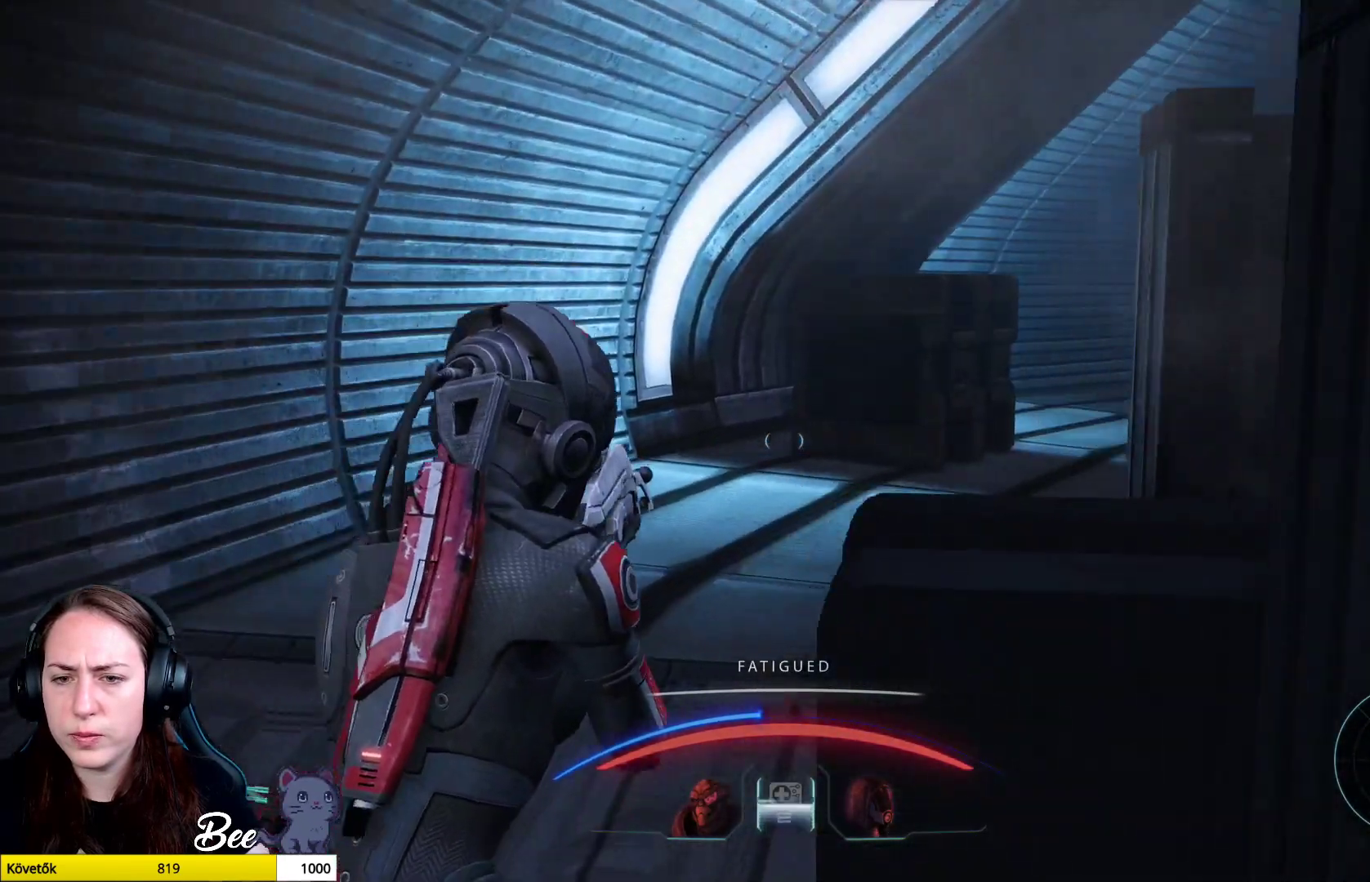
{"buttons": [], "left_stick": "up-left", "right_stick": "right", "events": []}
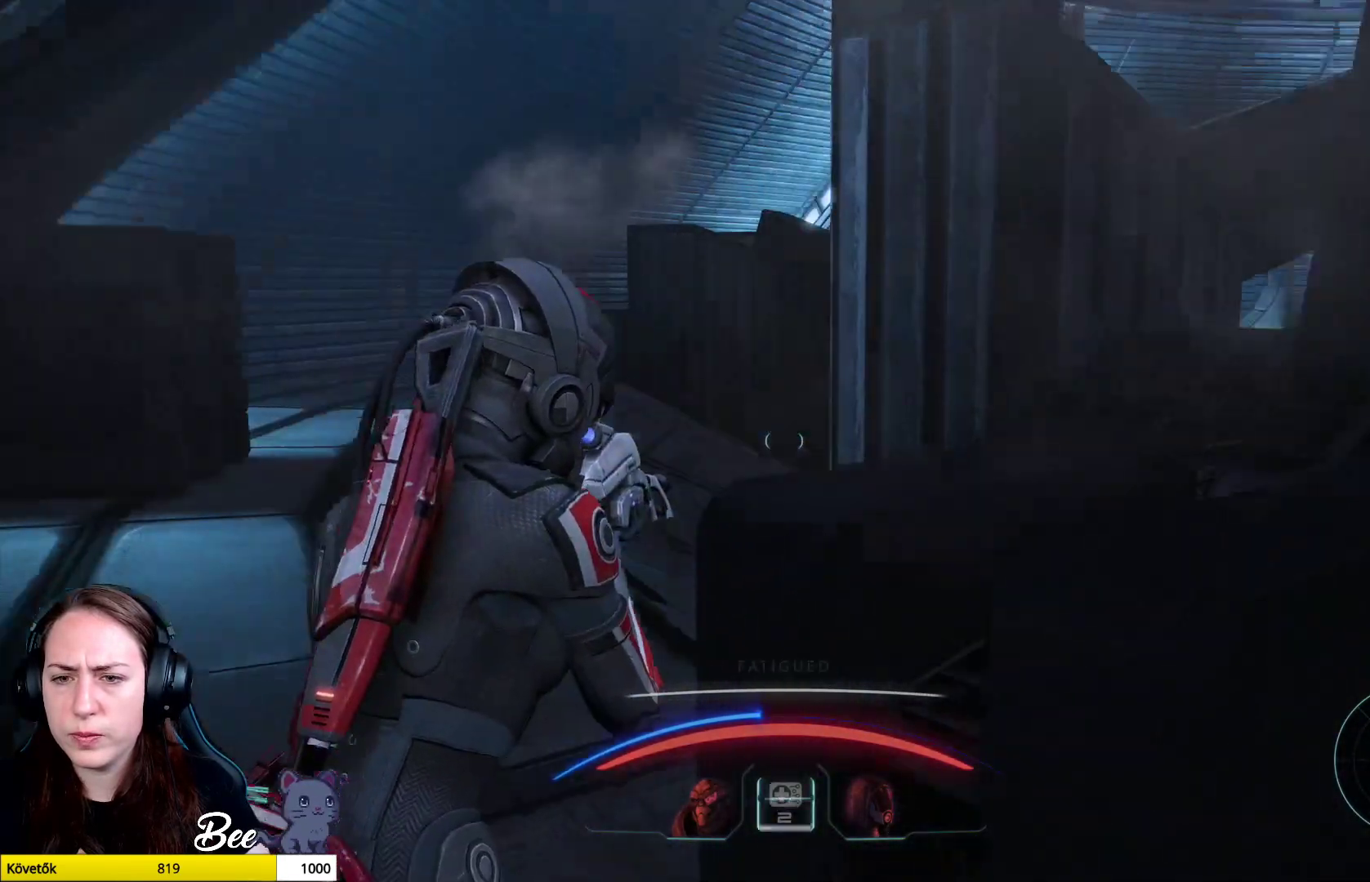
{"buttons": [], "left_stick": "up-right", "right_stick": "right", "events": [[217, "left_stick", "up"], [334, "left_stick", "up-right"]]}
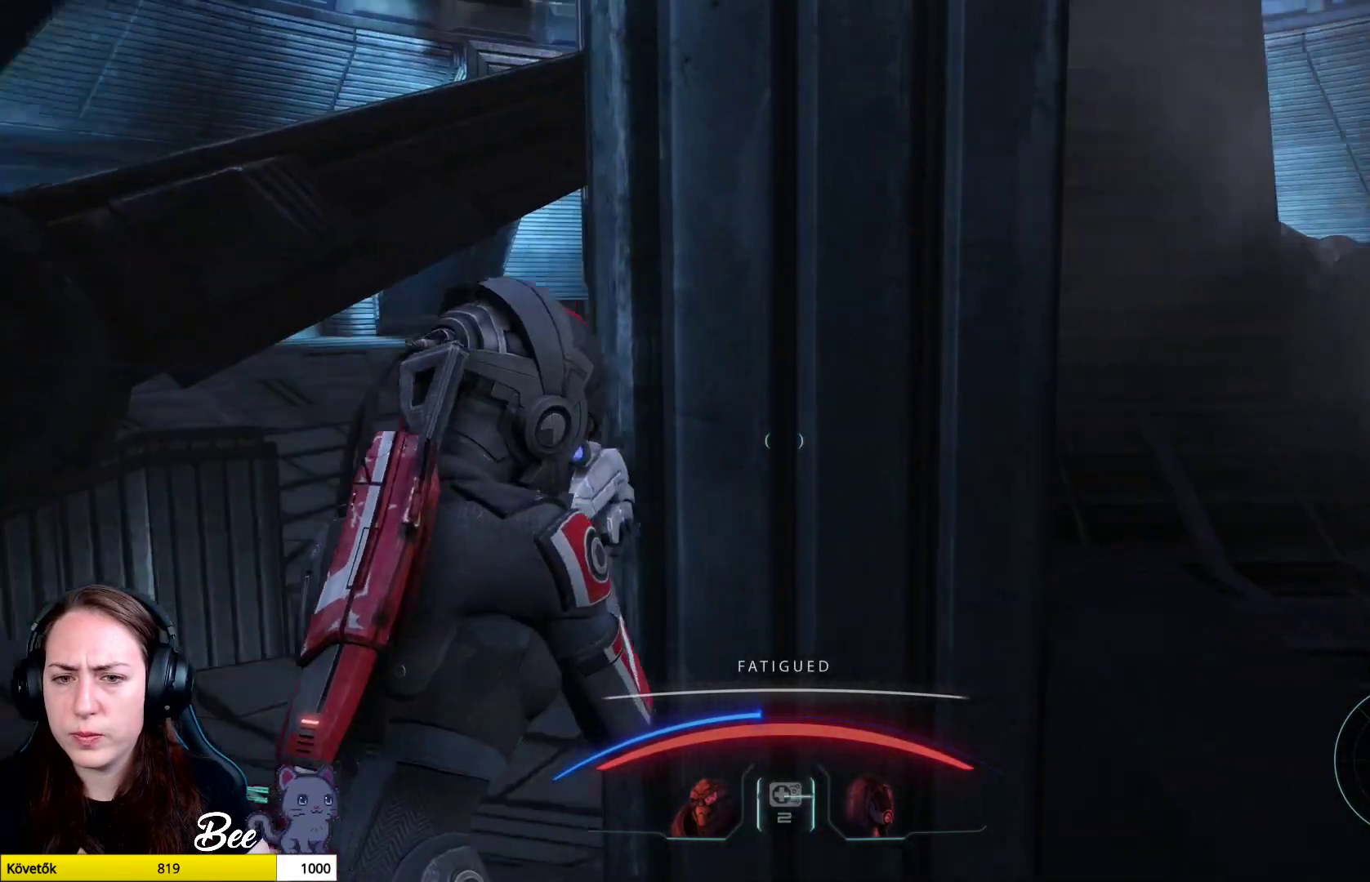
{"buttons": [], "left_stick": "center", "right_stick": "center", "events": [[250, "left_stick", "center"], [284, "right_stick", "center"]]}
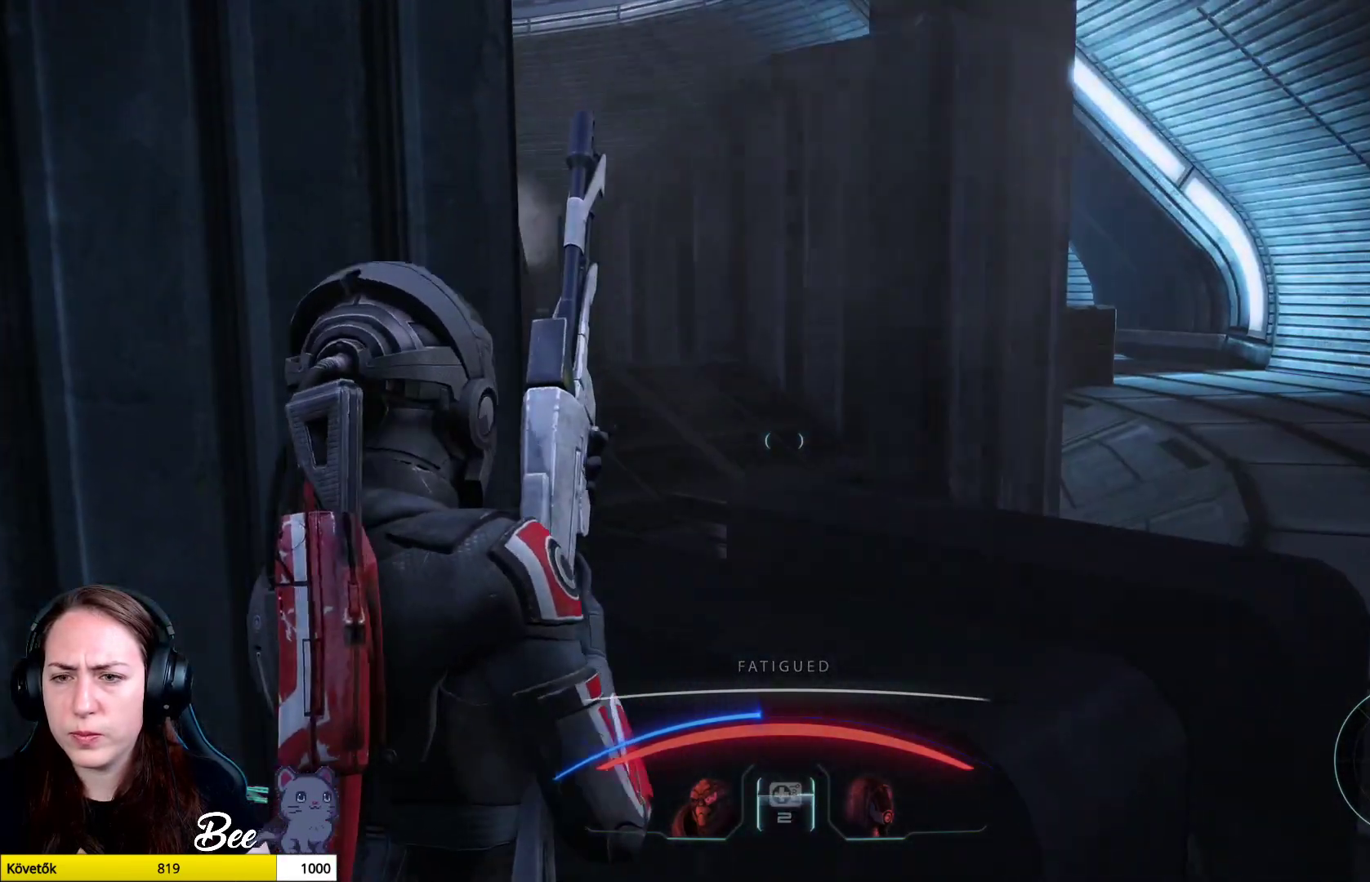
{"buttons": [], "left_stick": "up-right", "right_stick": "center", "events": [[417, "left_stick", "up-right"]]}
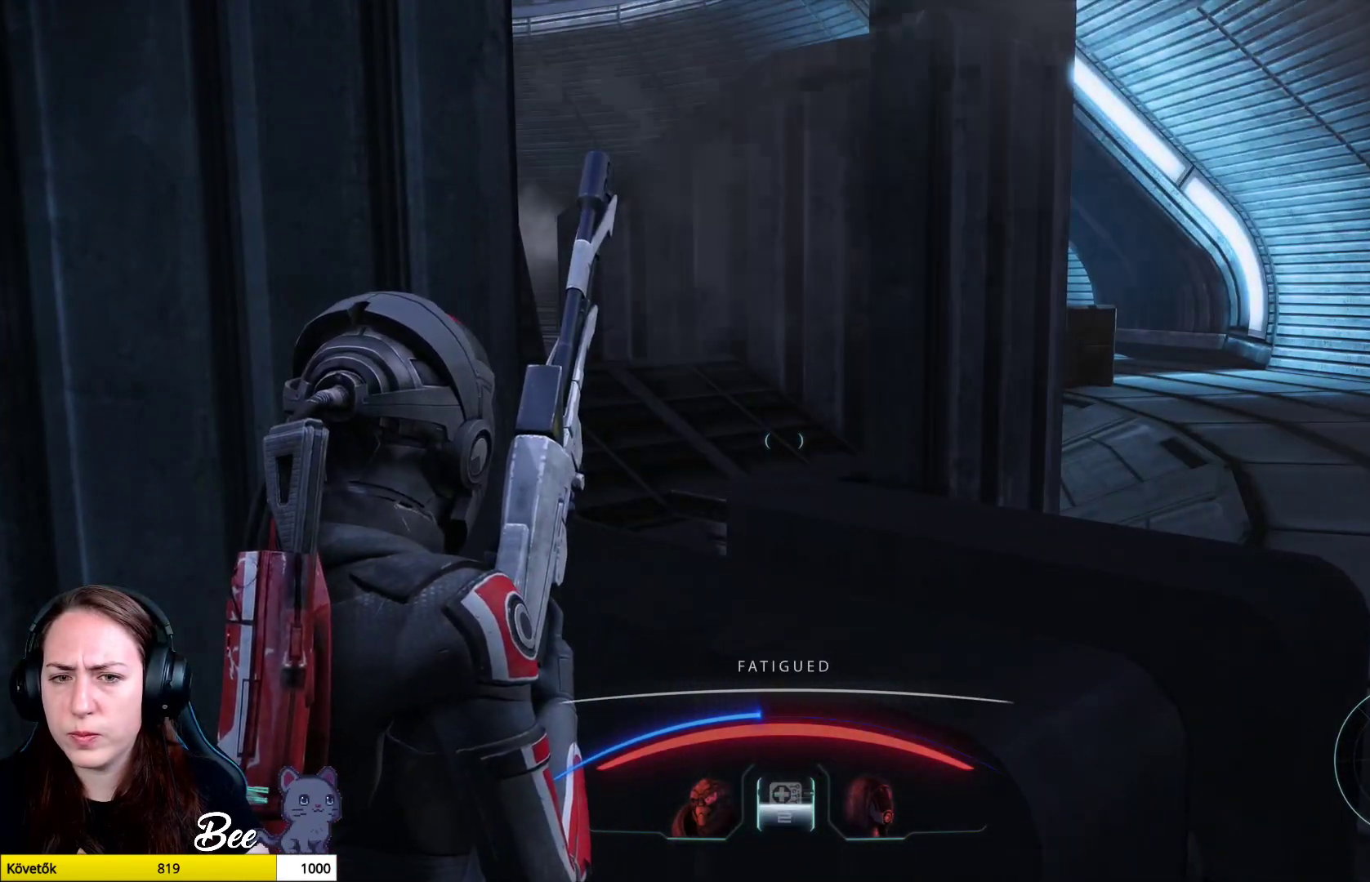
{"buttons": [], "left_stick": "up-right", "right_stick": "center", "events": []}
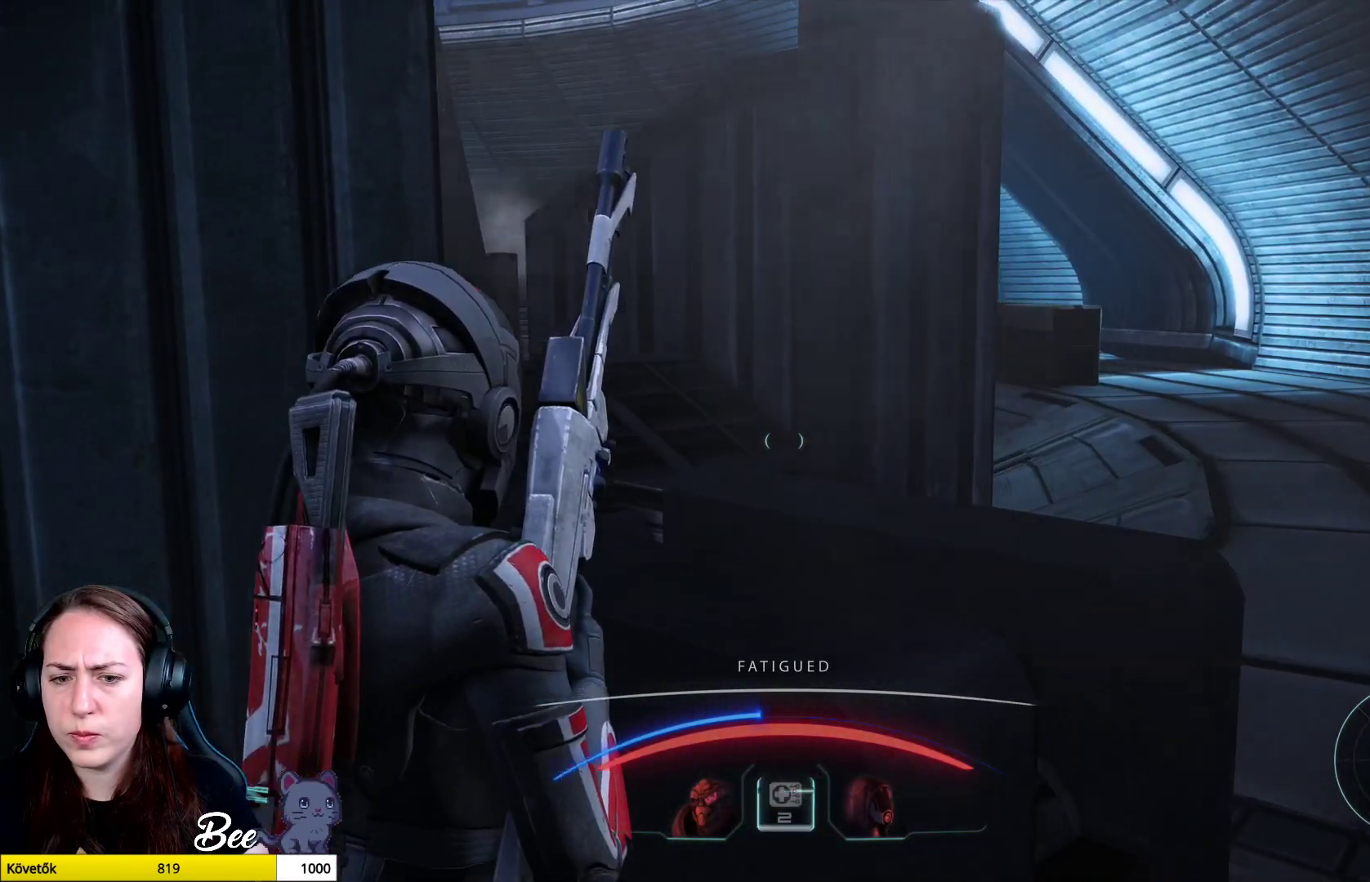
{"buttons": [], "left_stick": "up", "right_stick": "center", "events": [[151, "left_stick", "up"], [201, "right_stick", "left"], [351, "right_stick", "center"]]}
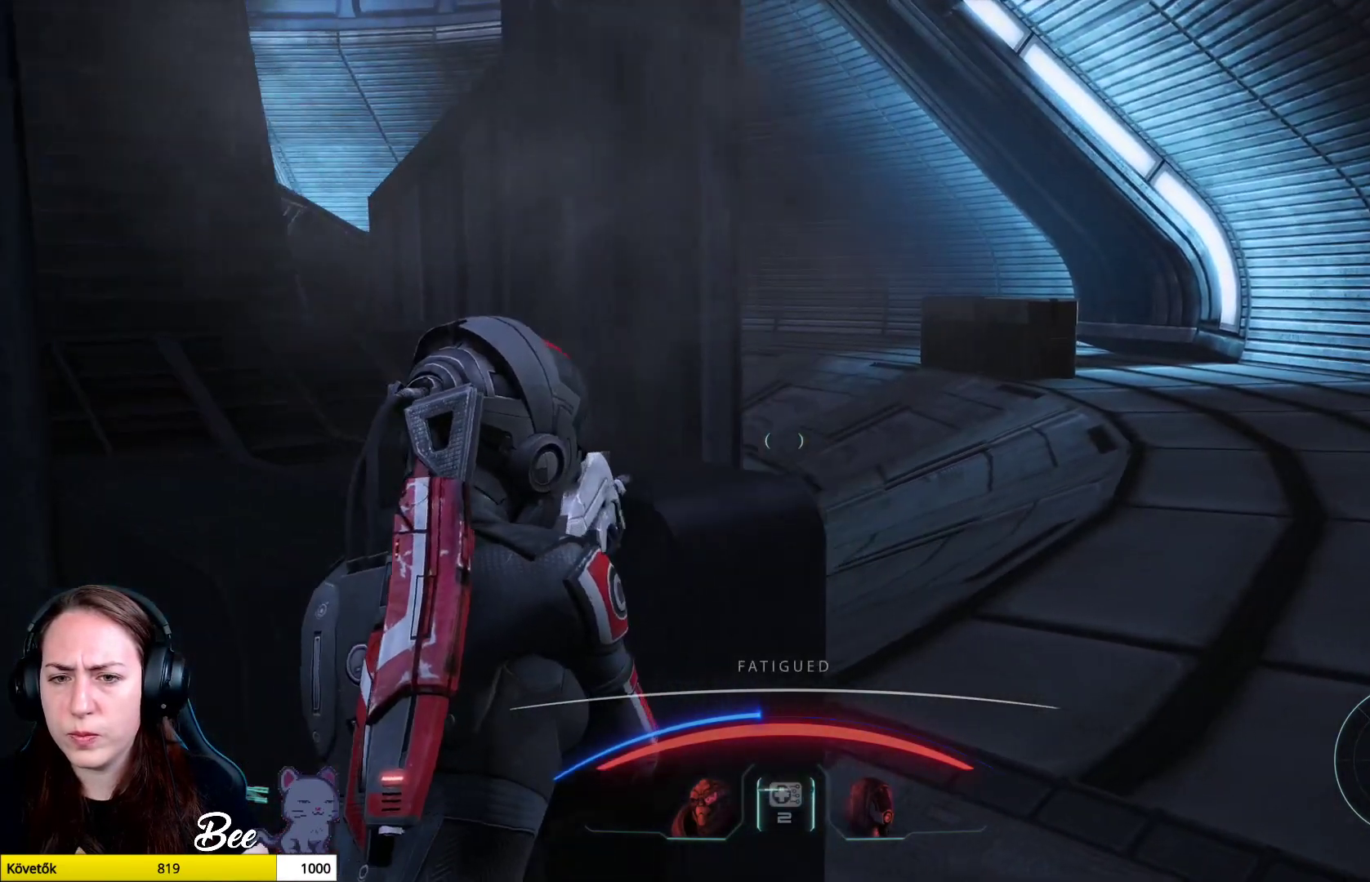
{"buttons": [], "left_stick": "left", "right_stick": "left", "events": [[117, "left_stick", "center"], [367, "right_stick", "left"], [384, "left_stick", "left"]]}
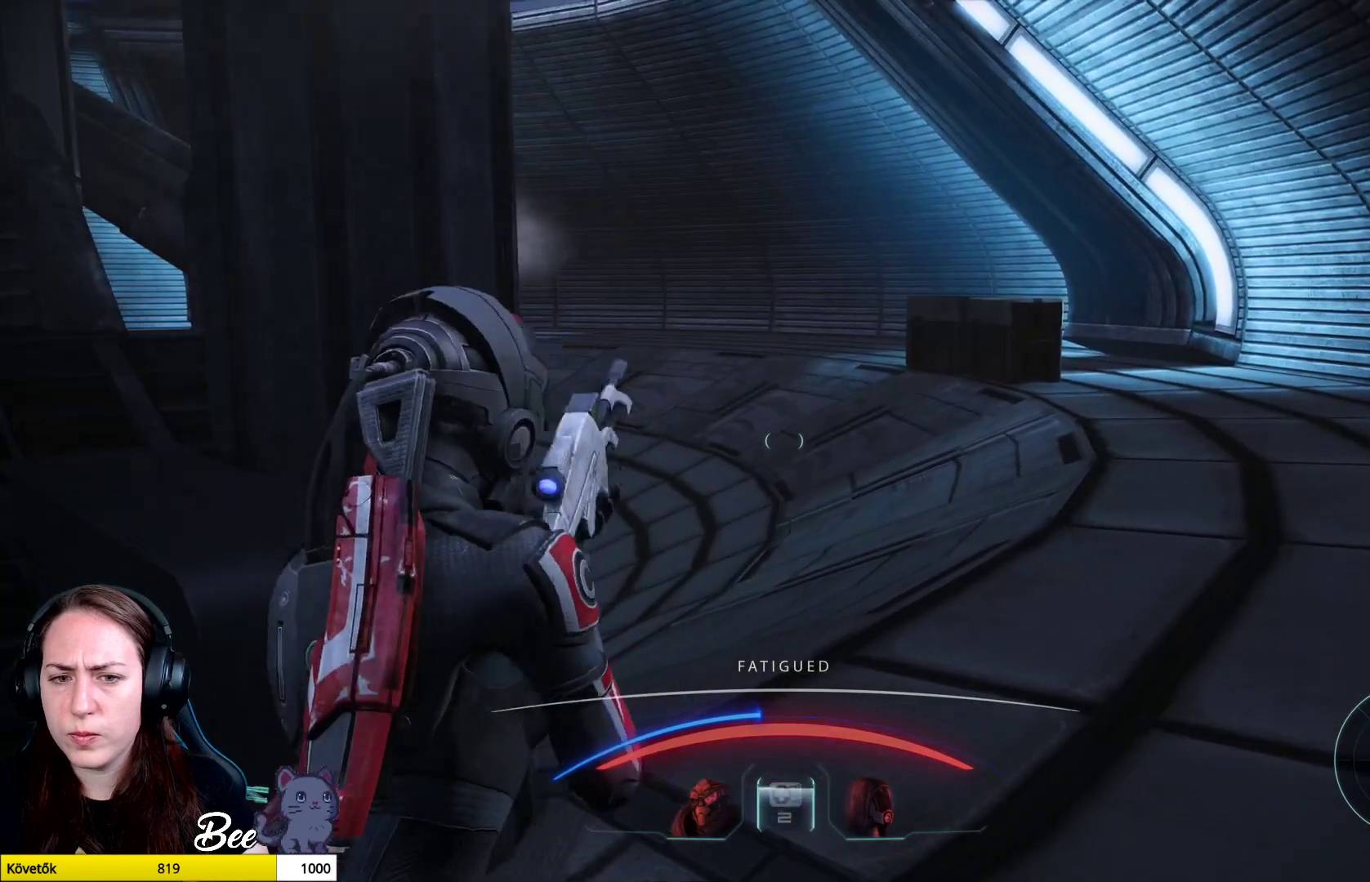
{"buttons": [], "left_stick": "center", "right_stick": "left", "events": [[67, "left_stick", "center"], [134, "right_stick", "center"], [501, "right_stick", "left"]]}
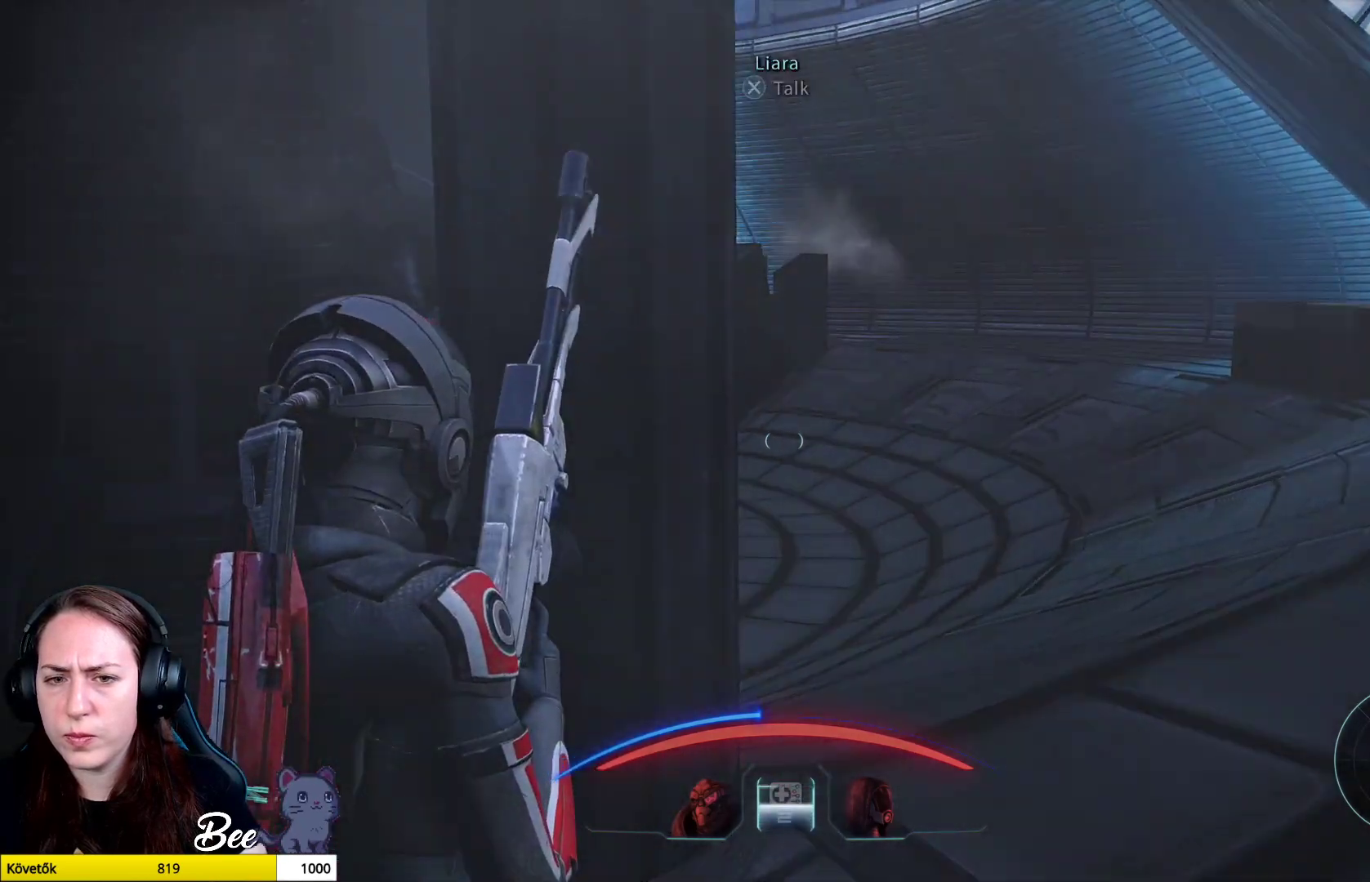
{"buttons": [], "left_stick": "right", "right_stick": "center", "events": [[167, "left_stick", "right"], [284, "right_stick", "center"]]}
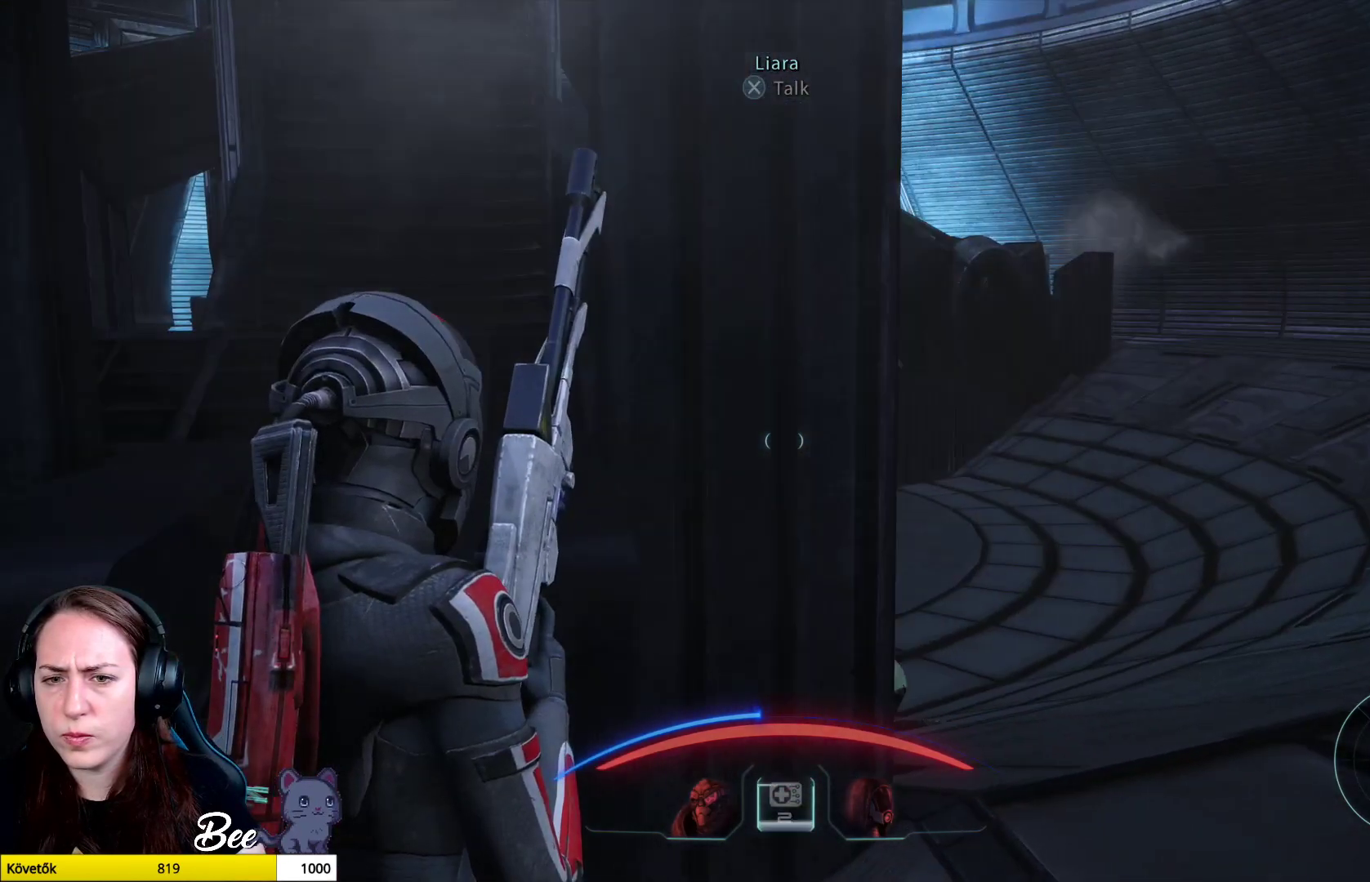
{"buttons": [], "left_stick": "up", "right_stick": "center", "events": [[34, "right_stick", "left"], [151, "left_stick", "center"], [351, "left_stick", "right"], [351, "right_stick", "center"], [468, "left_stick", "up"]]}
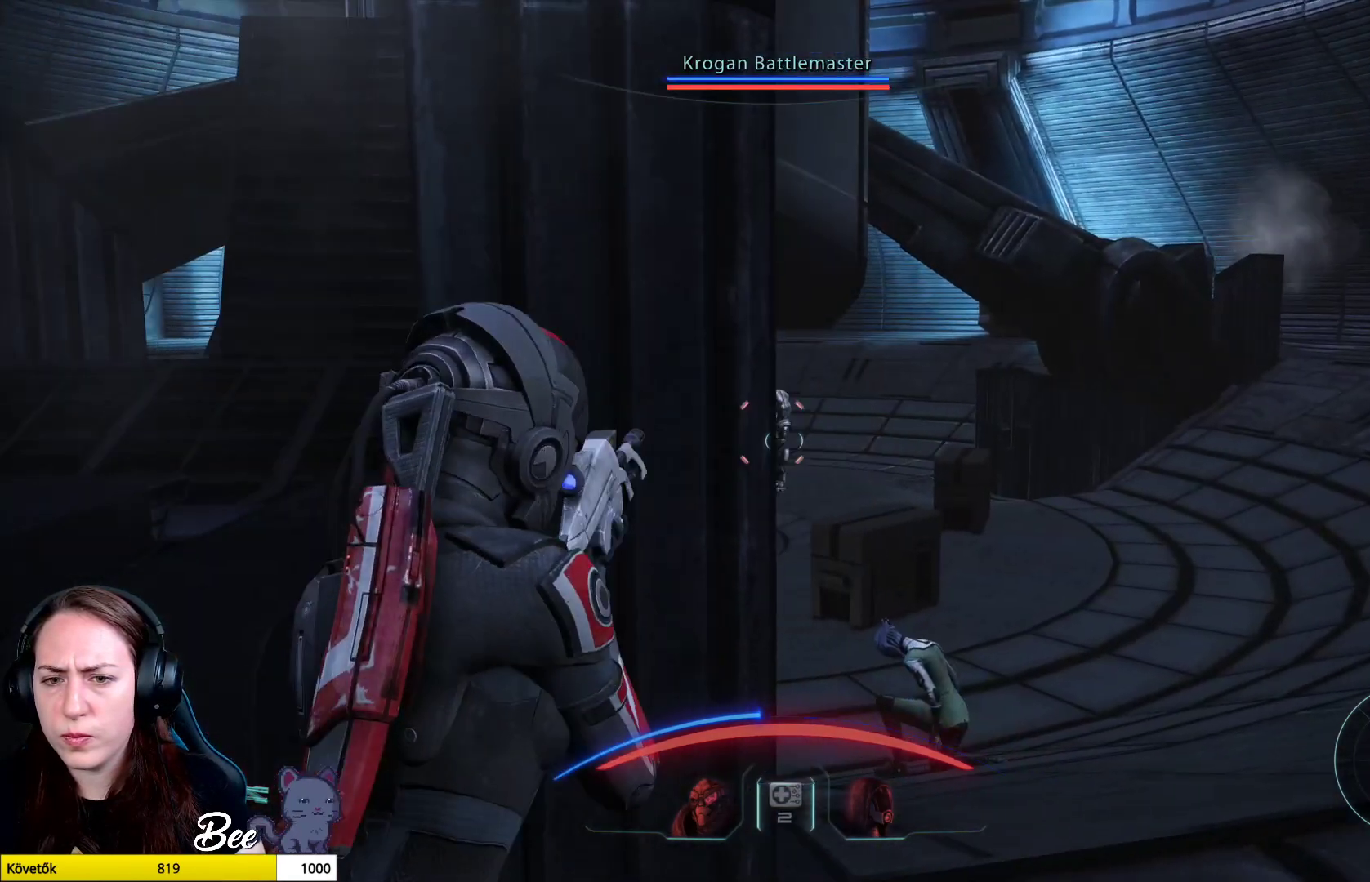
{"buttons": [], "left_stick": "center", "right_stick": "right", "events": [[200, "right_stick", "left"], [317, "right_stick", "center"], [350, "left_stick", "center"], [467, "right_stick", "right"]]}
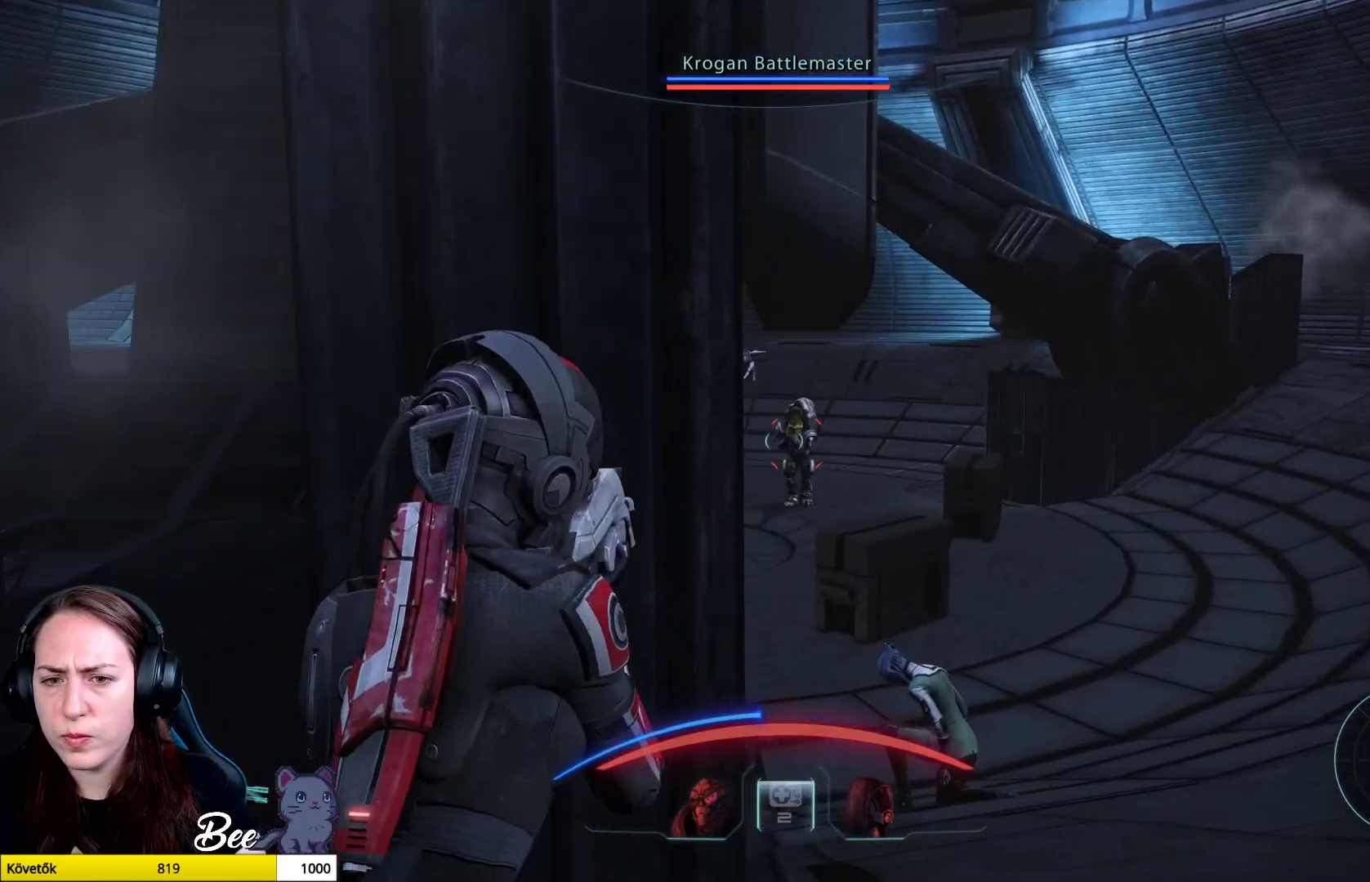
{"buttons": ["L2"], "left_stick": "center", "right_stick": "right", "events": [[201, "L2", "down"], [201, "right_stick", "center"], [417, "right_stick", "right"]]}
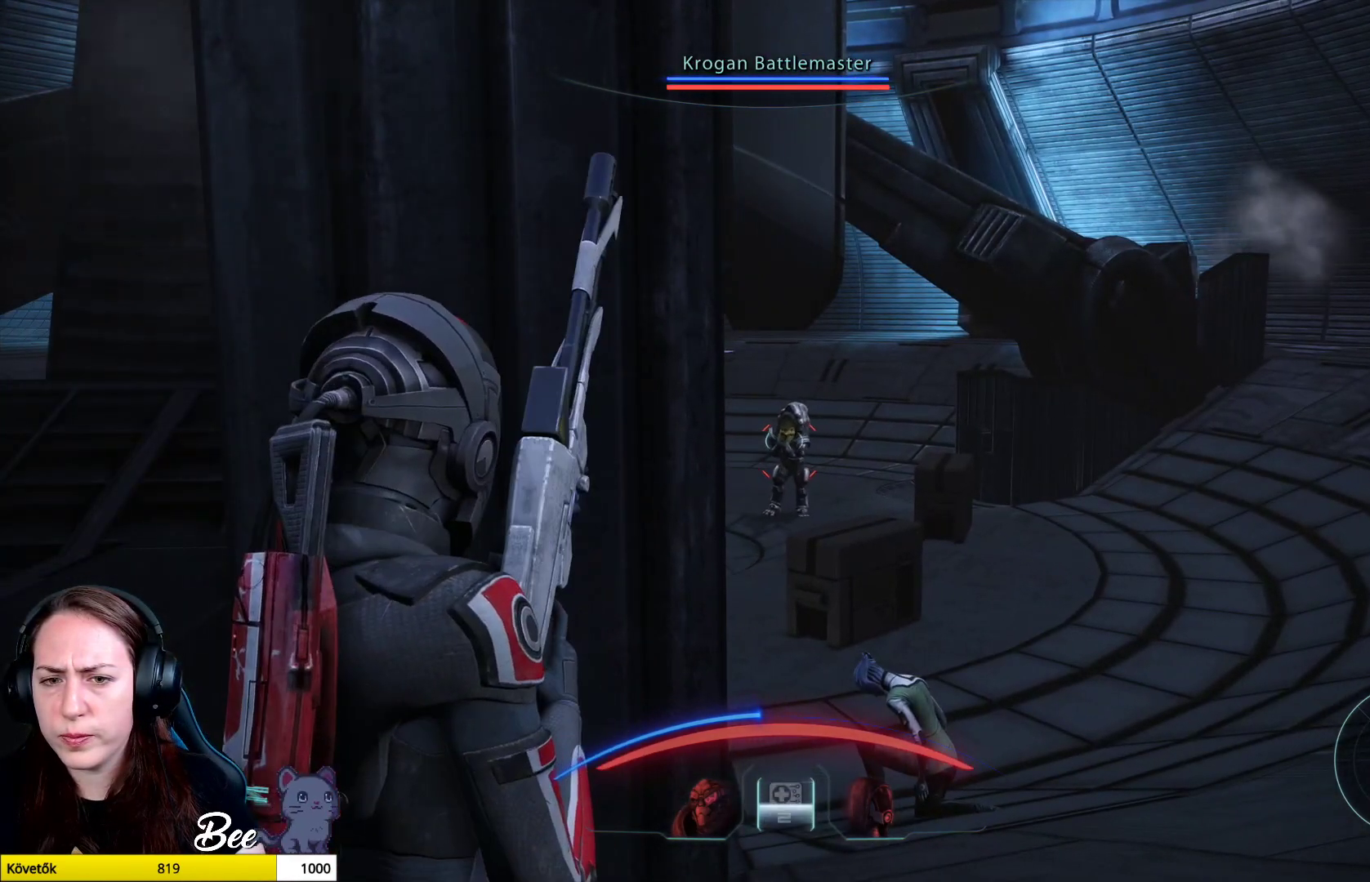
{"buttons": ["L2"], "left_stick": "down", "right_stick": "center", "events": [[217, "right_stick", "down-right"], [384, "left_stick", "down"], [417, "right_stick", "center"]]}
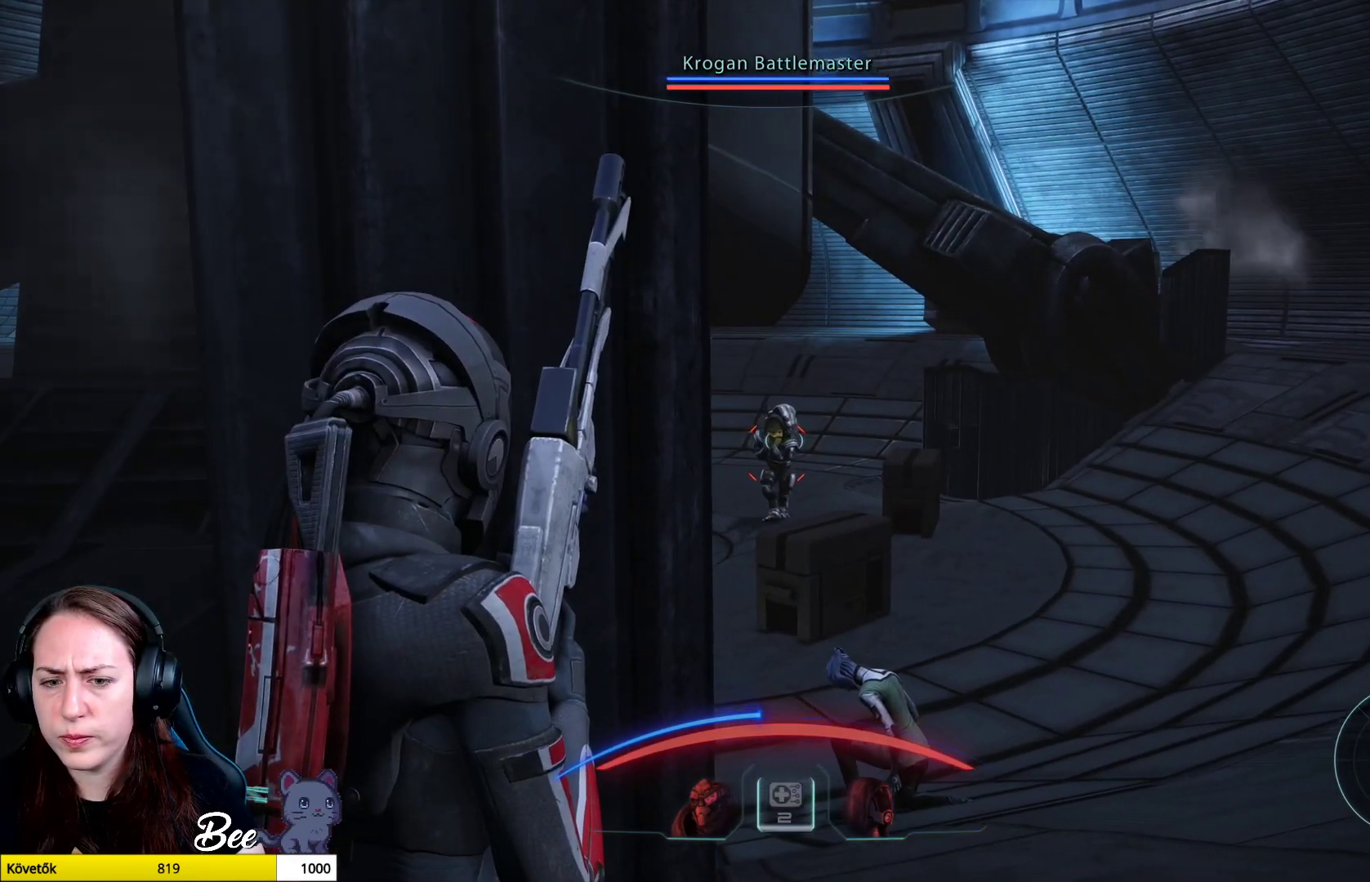
{"buttons": ["L2"], "left_stick": "down", "right_stick": "center", "events": []}
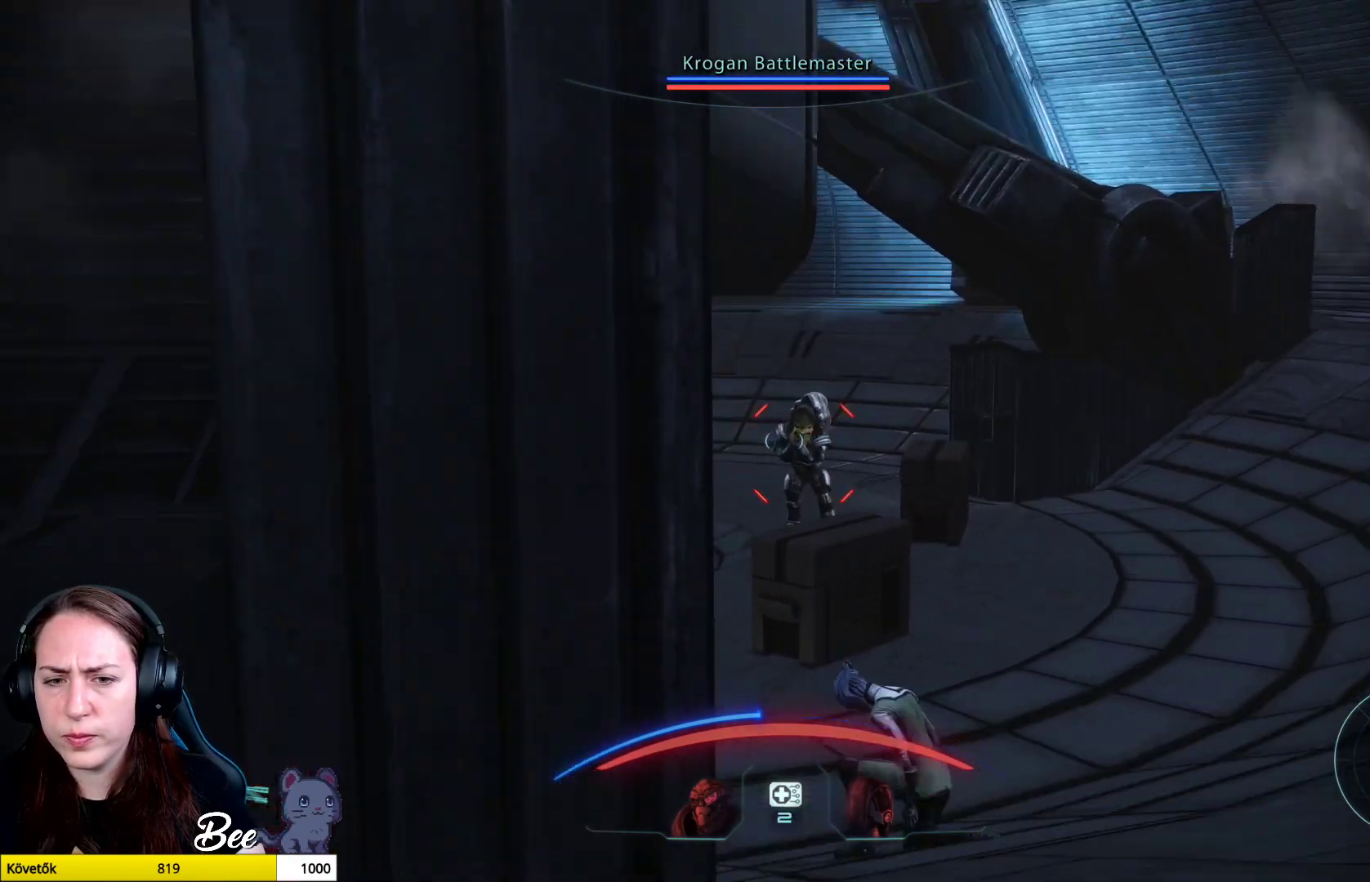
{"buttons": ["L2"], "left_stick": "down", "right_stick": "right", "events": [[33, "right_stick", "right"]]}
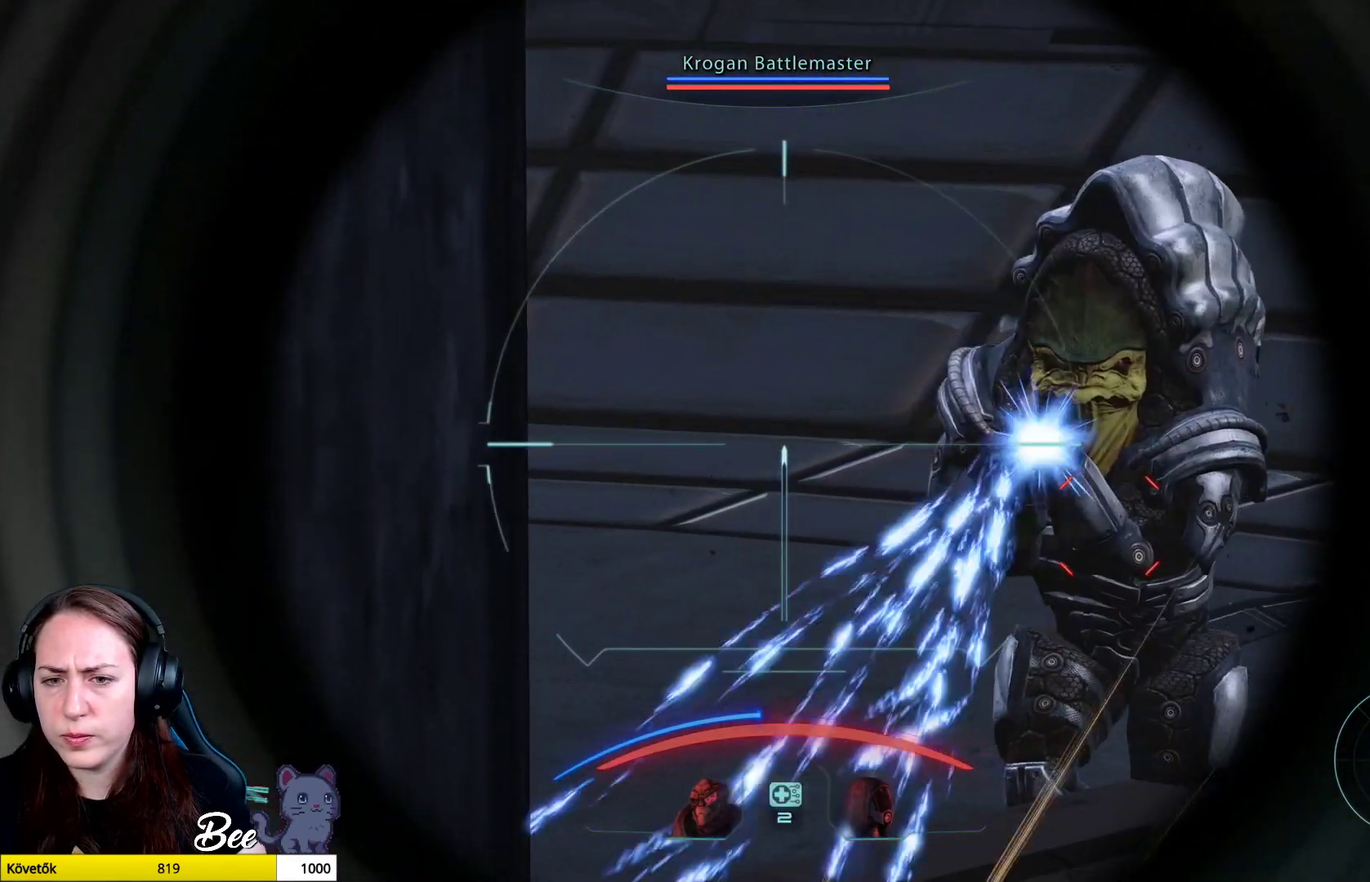
{"buttons": ["L2"], "left_stick": "down", "right_stick": "center", "events": [[267, "R2", "down"], [301, "right_stick", "up-right"], [468, "R2", "up"], [501, "right_stick", "center"]]}
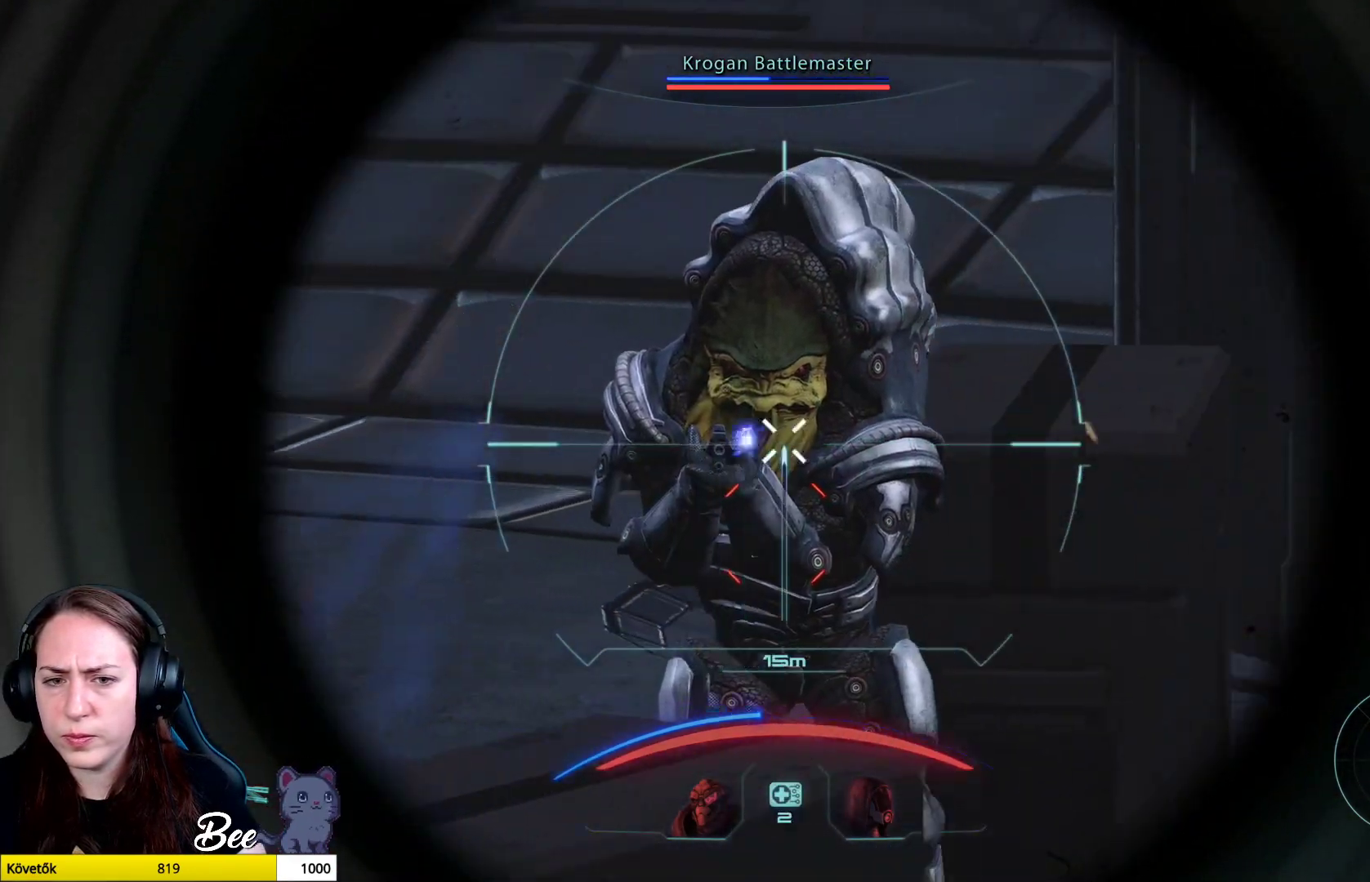
{"buttons": ["L2"], "left_stick": "down", "right_stick": "down-right", "events": [[150, "right_stick", "down-right"]]}
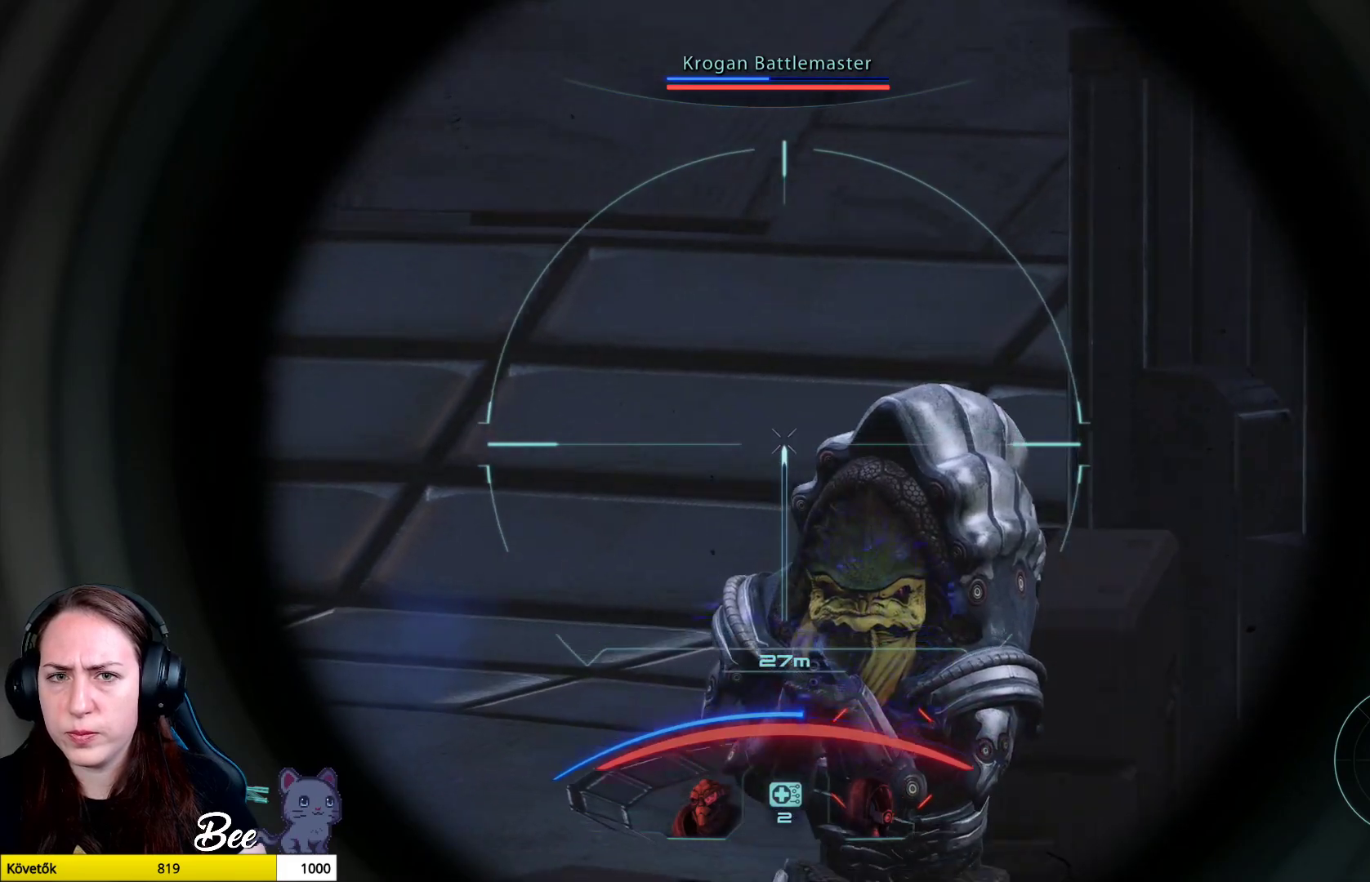
{"buttons": ["L2"], "left_stick": "down", "right_stick": "down-right", "events": []}
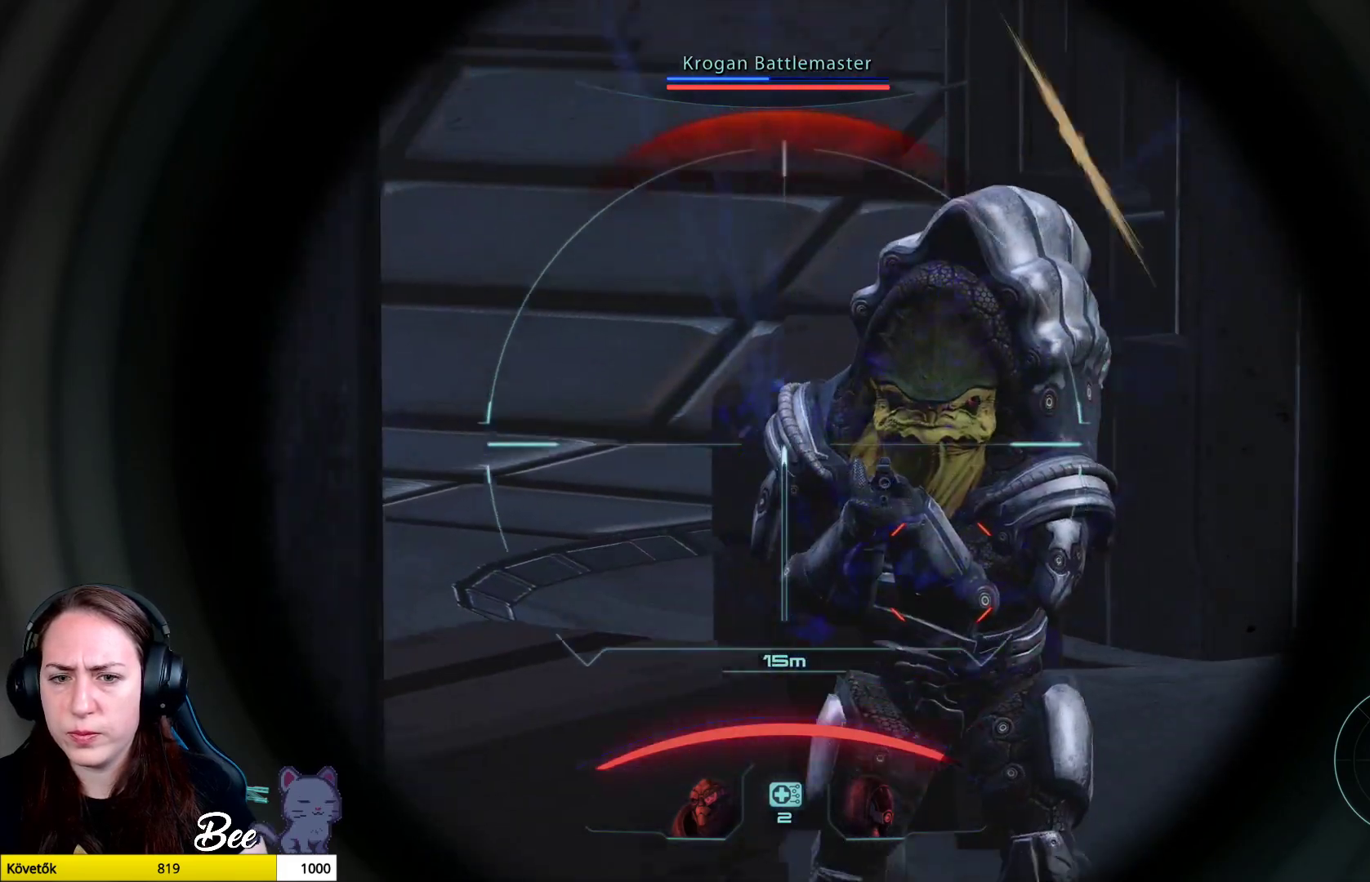
{"buttons": [], "left_stick": "down", "right_stick": "center", "events": [[100, "right_stick", "right"], [217, "R2", "down"], [267, "R3", "down"], [267, "right_stick", "up-right"], [367, "R2", "up"], [367, "R3", "up"], [450, "L2", "up"], [467, "right_stick", "center"]]}
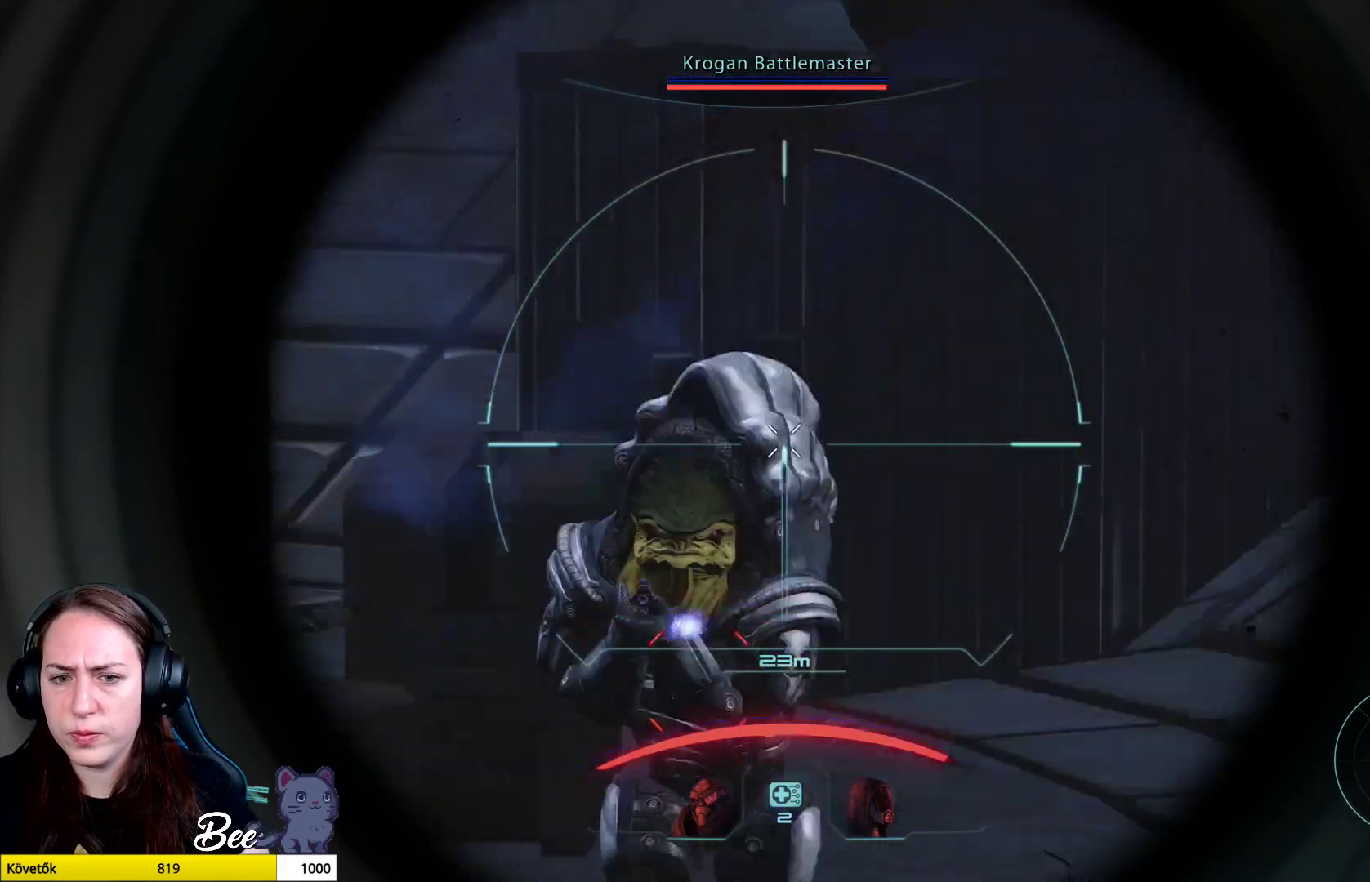
{"buttons": [], "left_stick": "left", "right_stick": "down-left", "events": [[34, "right_stick", "down-left"], [67, "left_stick", "down-left"], [434, "left_stick", "left"]]}
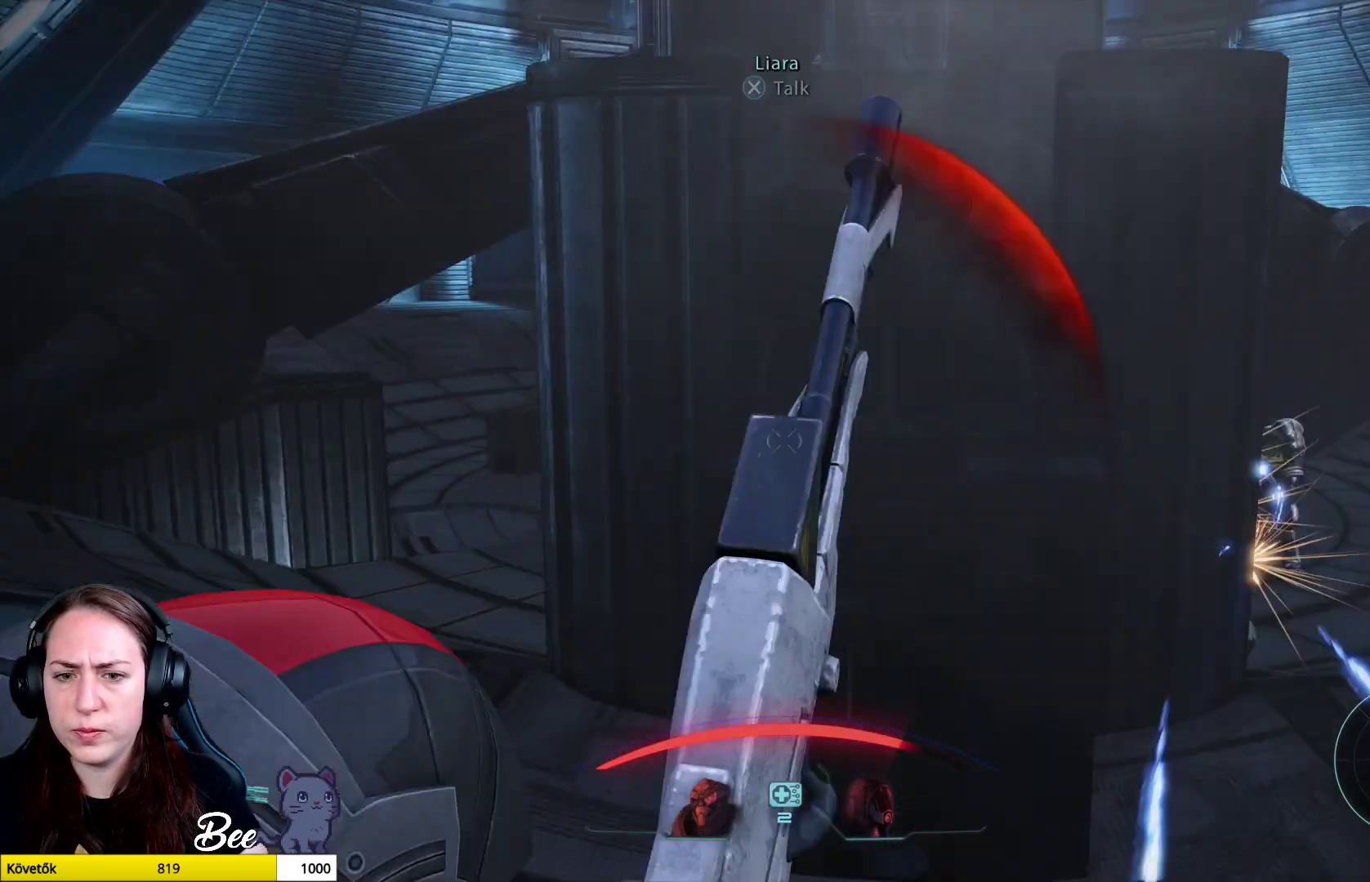
{"buttons": ["CROSS"], "left_stick": "up-right", "right_stick": "center", "events": [[33, "left_stick", "up-left"], [150, "left_stick", "up"], [167, "right_stick", "center"], [350, "CROSS", "down"], [484, "left_stick", "up-right"]]}
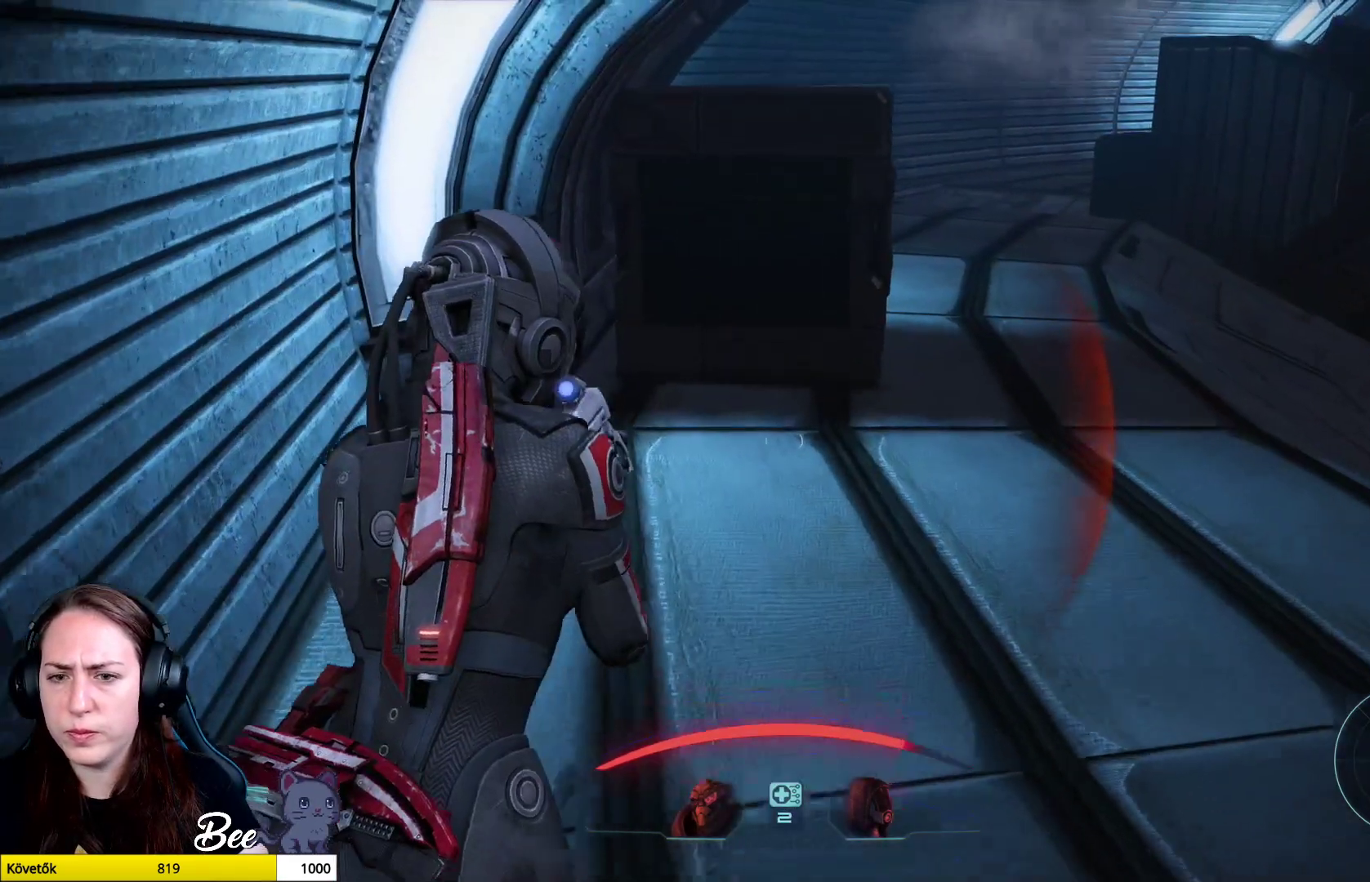
{"buttons": ["CROSS"], "left_stick": "up-right", "right_stick": "center", "events": []}
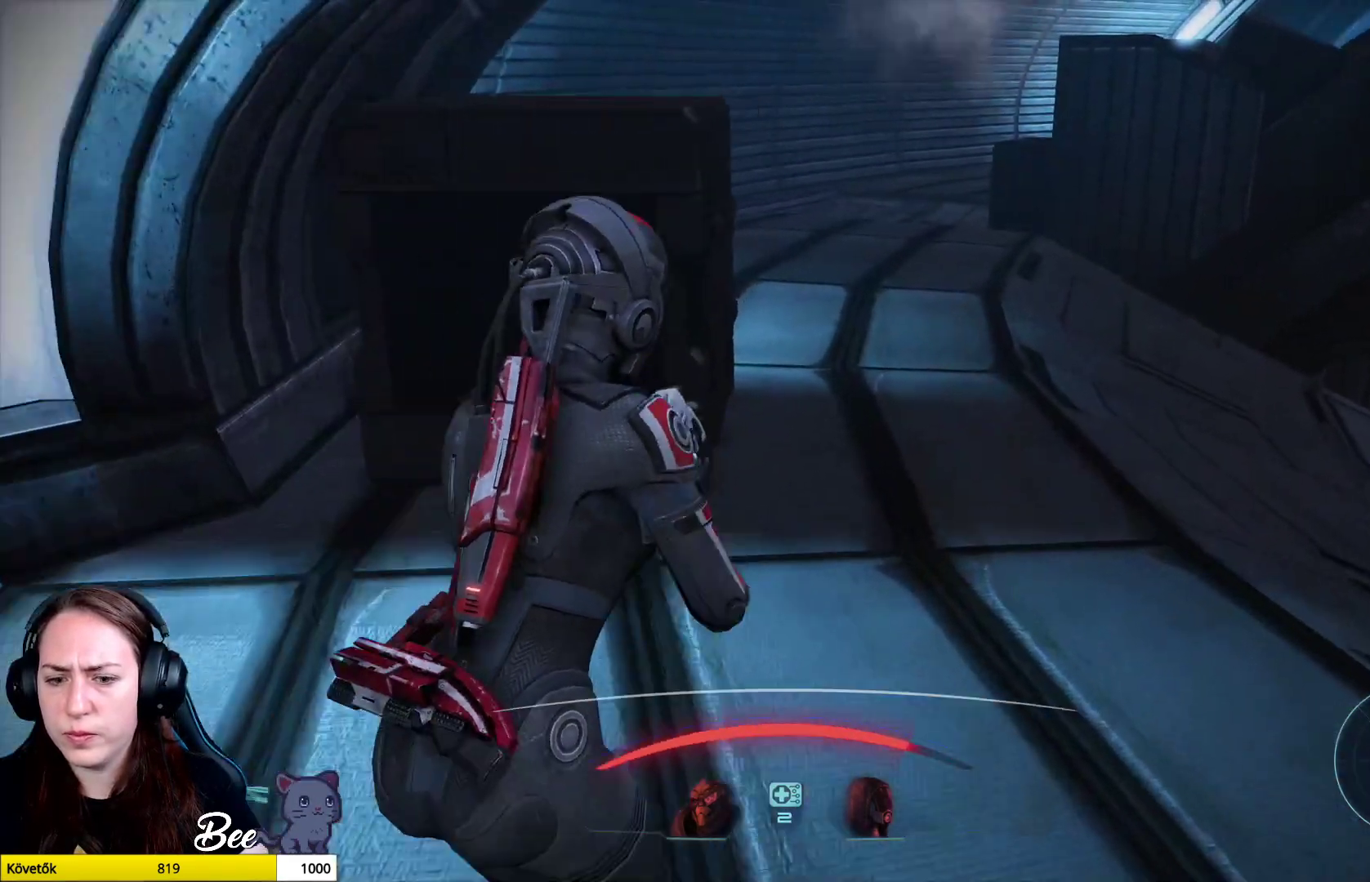
{"buttons": ["CROSS"], "left_stick": "up-right", "right_stick": "center", "events": []}
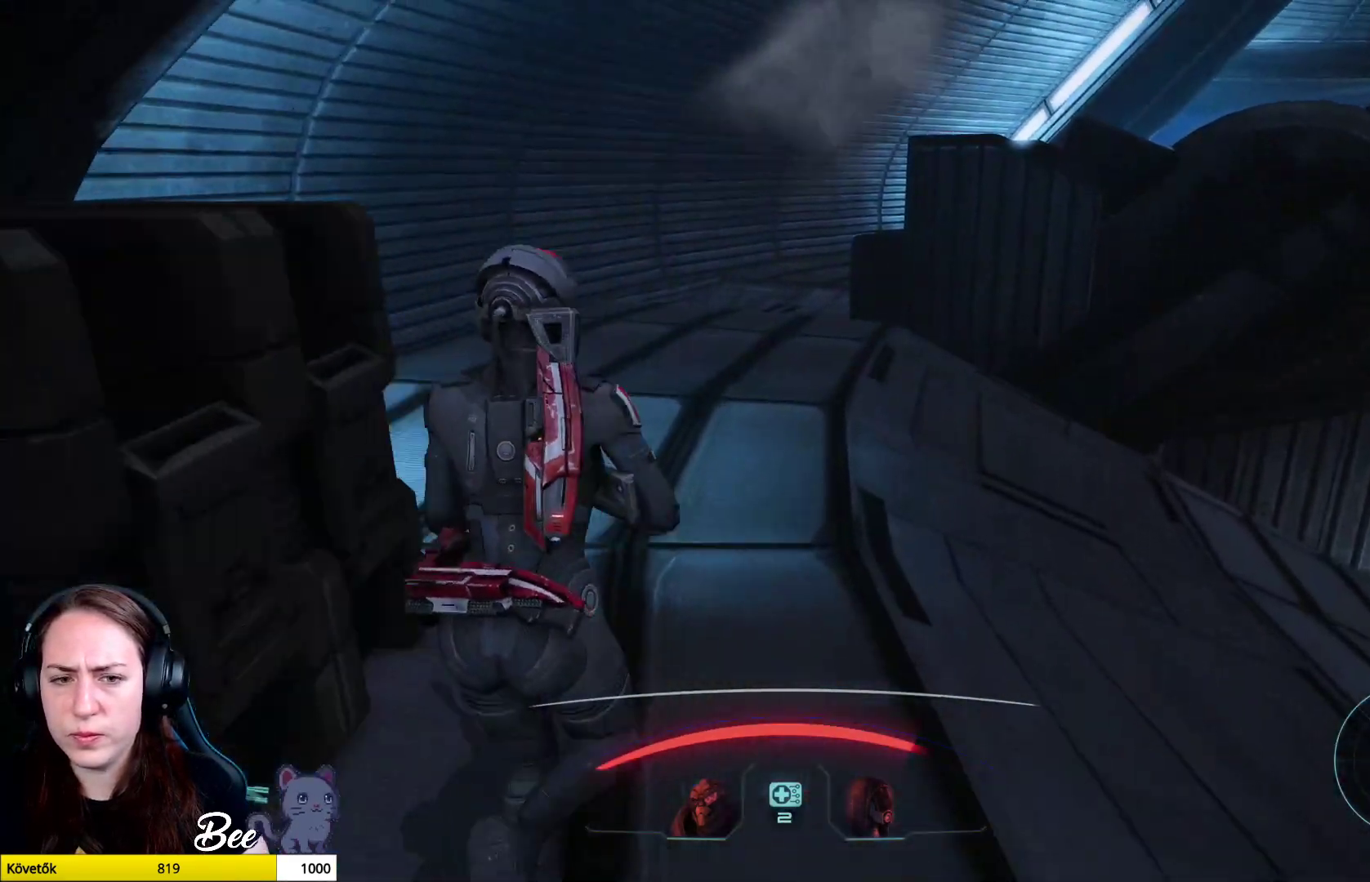
{"buttons": ["CROSS"], "left_stick": "up", "right_stick": "center", "events": [[334, "left_stick", "up"]]}
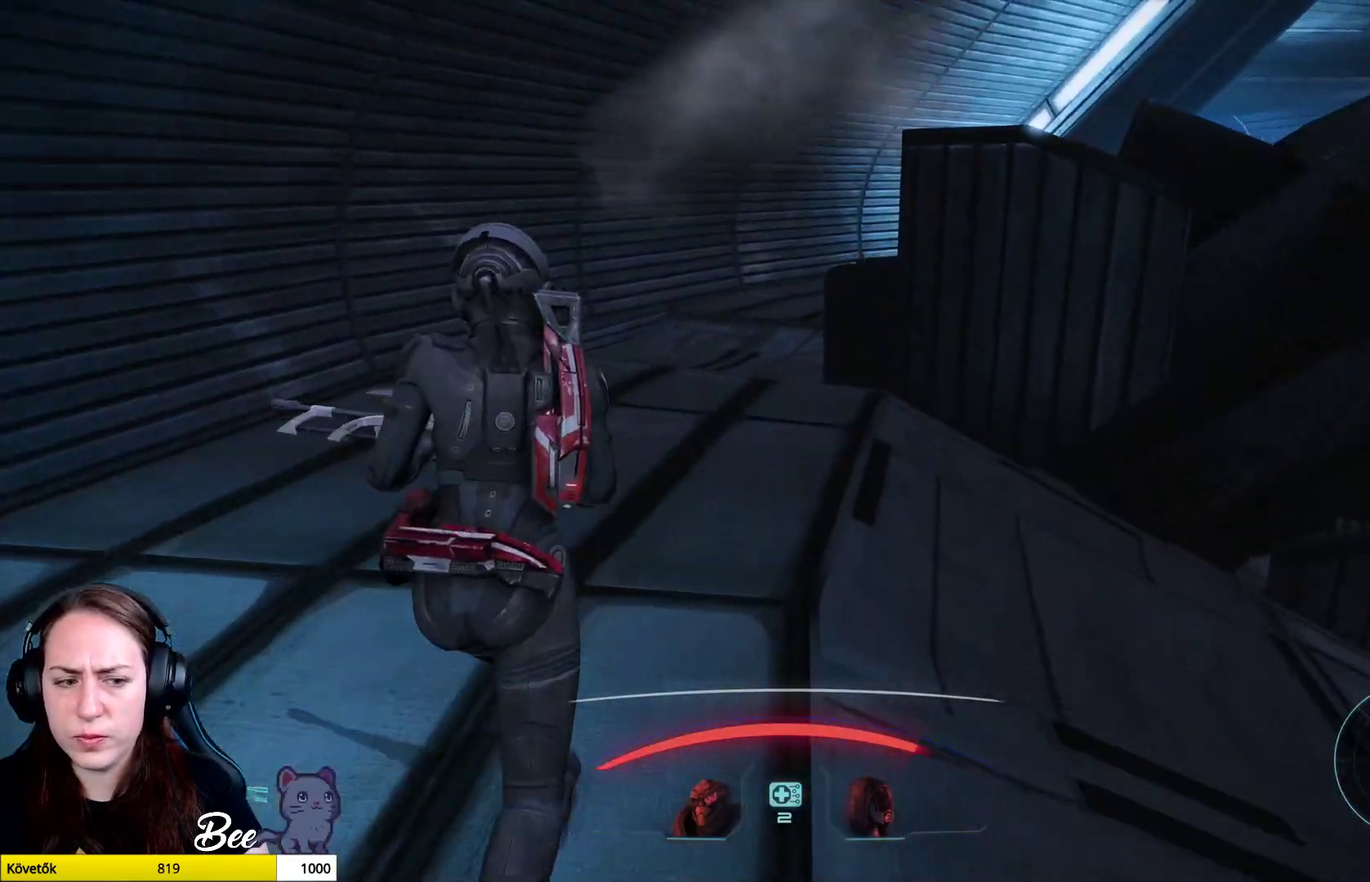
{"buttons": [], "left_stick": "up", "right_stick": "center", "events": [[83, "CROSS", "up"]]}
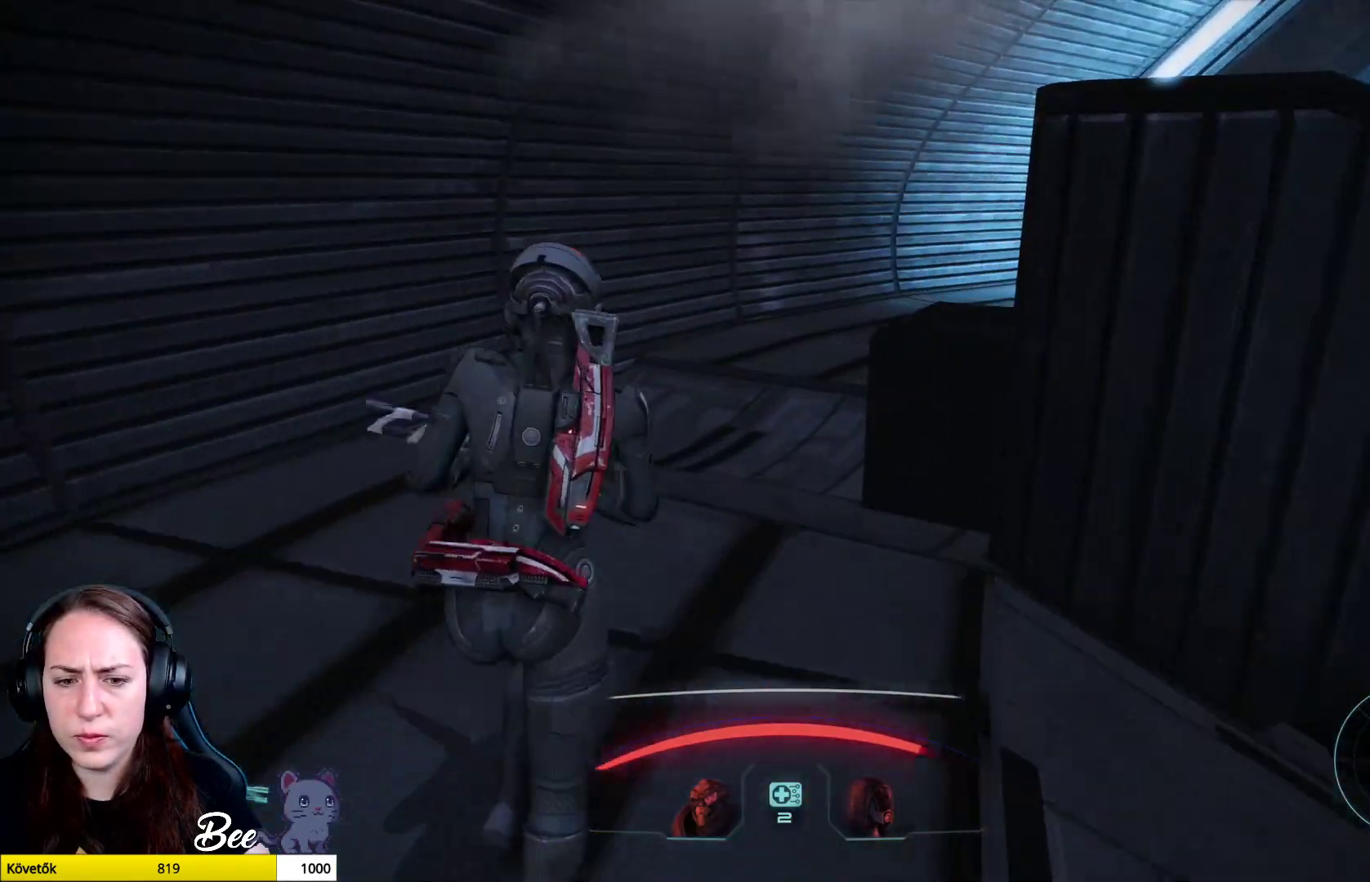
{"buttons": [], "left_stick": "up", "right_stick": "up-right", "events": [[100, "right_stick", "right"], [451, "right_stick", "up-right"]]}
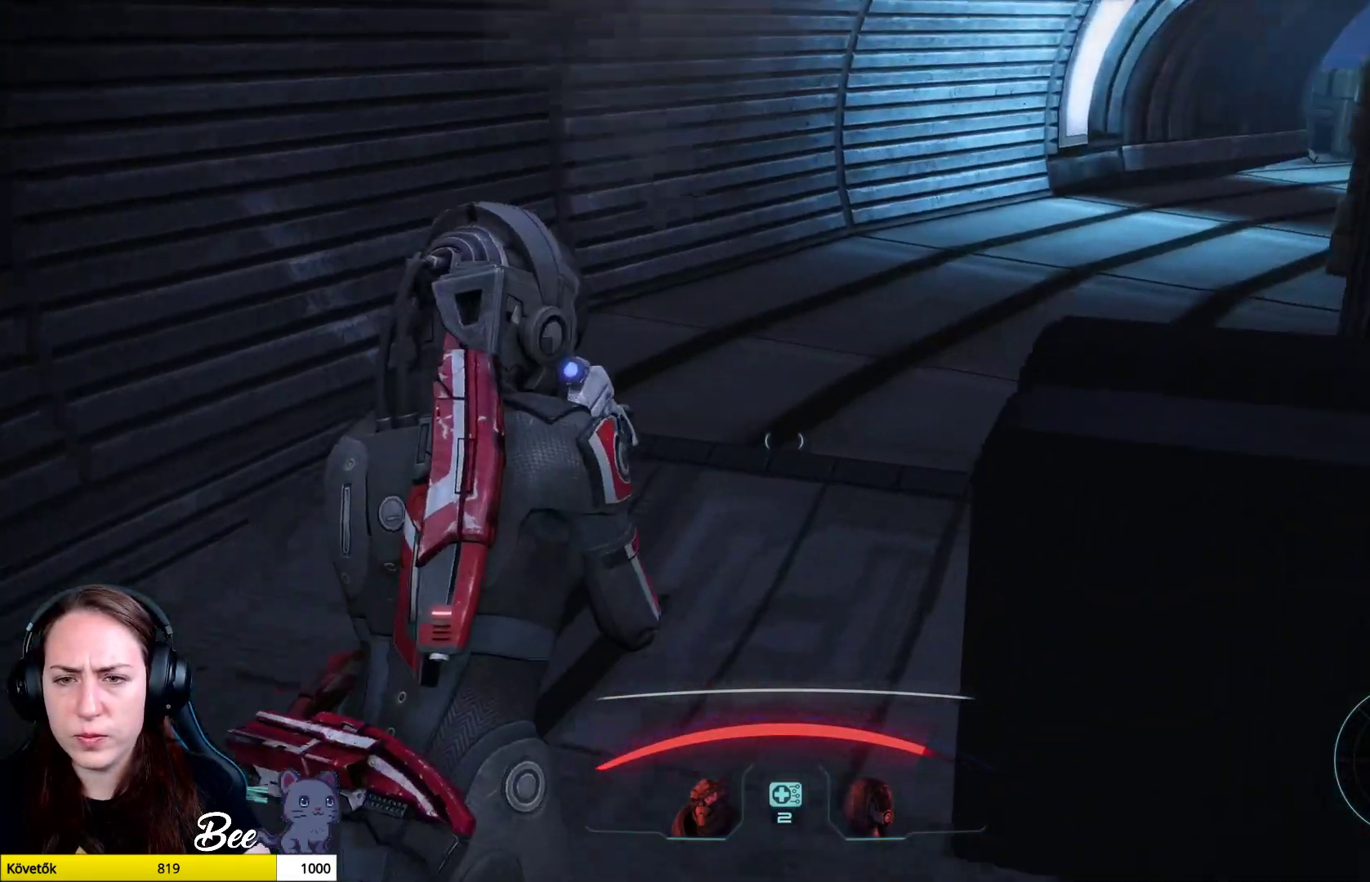
{"buttons": ["CROSS"], "left_stick": "up", "right_stick": "center", "events": [[267, "right_stick", "right"], [451, "CROSS", "down"], [484, "right_stick", "center"]]}